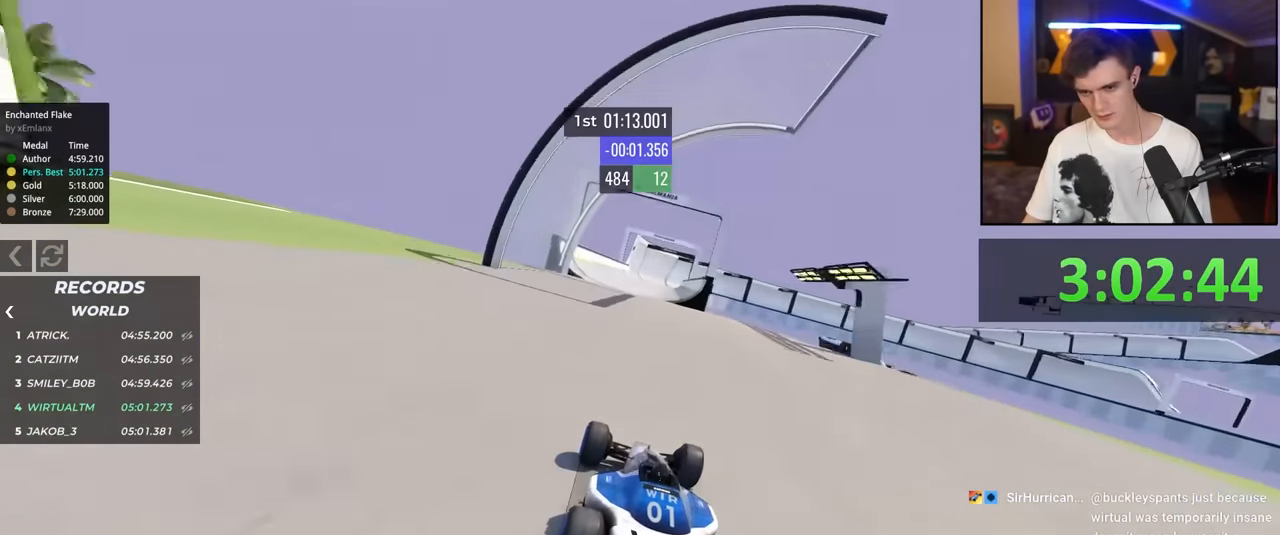
Gameplay with keyboard; each line is a JSON object with the keys held at the frame after it. "events" lists presses ("down") and releases ("up") of "brake", "down", "left", "right" and "up" between this image and that frame as [ms after this image, input, new state], when the widget could be followed in between. No other keys are recorded. Mouse input is not recorded. Key names are as the overlay labels them; some are game actions (e.g. jump) rather than physical keys.
{"keys": ["up"], "events": []}
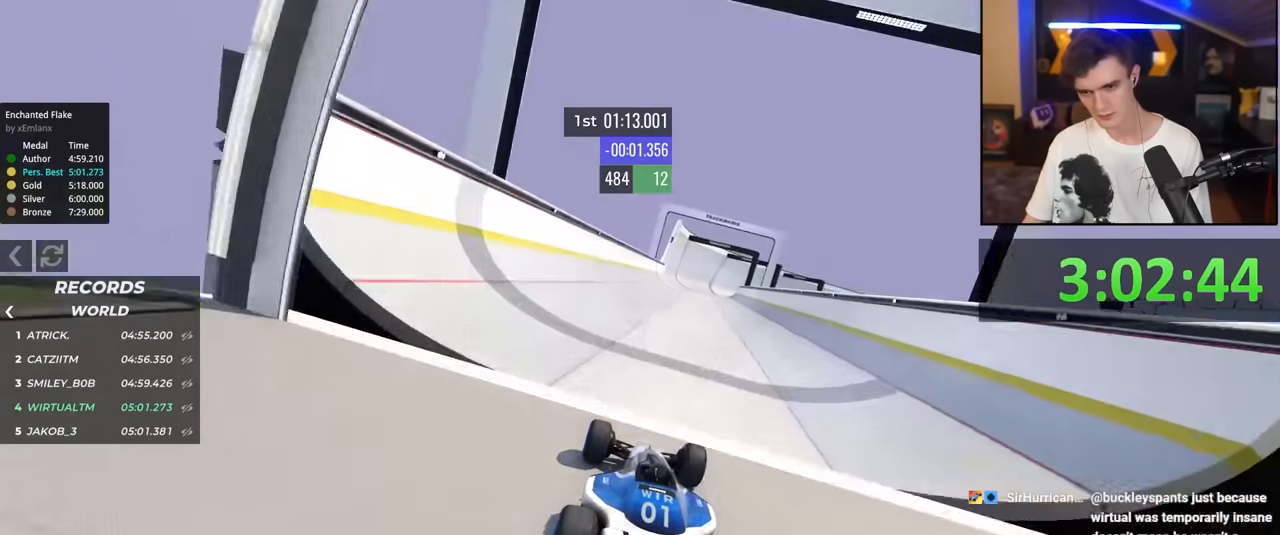
{"keys": ["up"], "events": []}
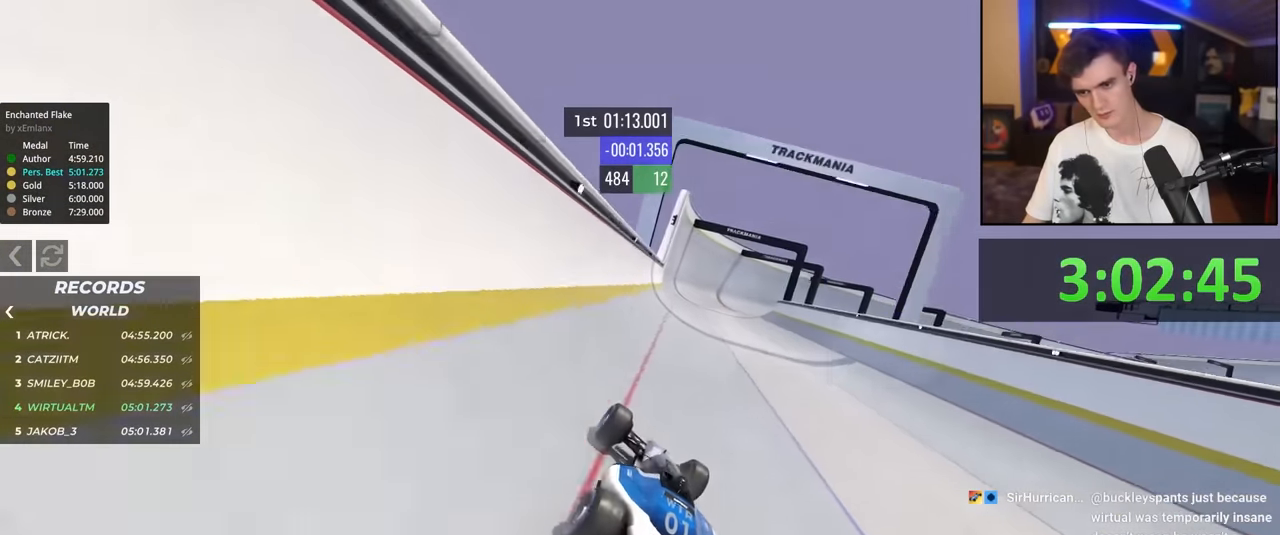
{"keys": ["up"], "events": []}
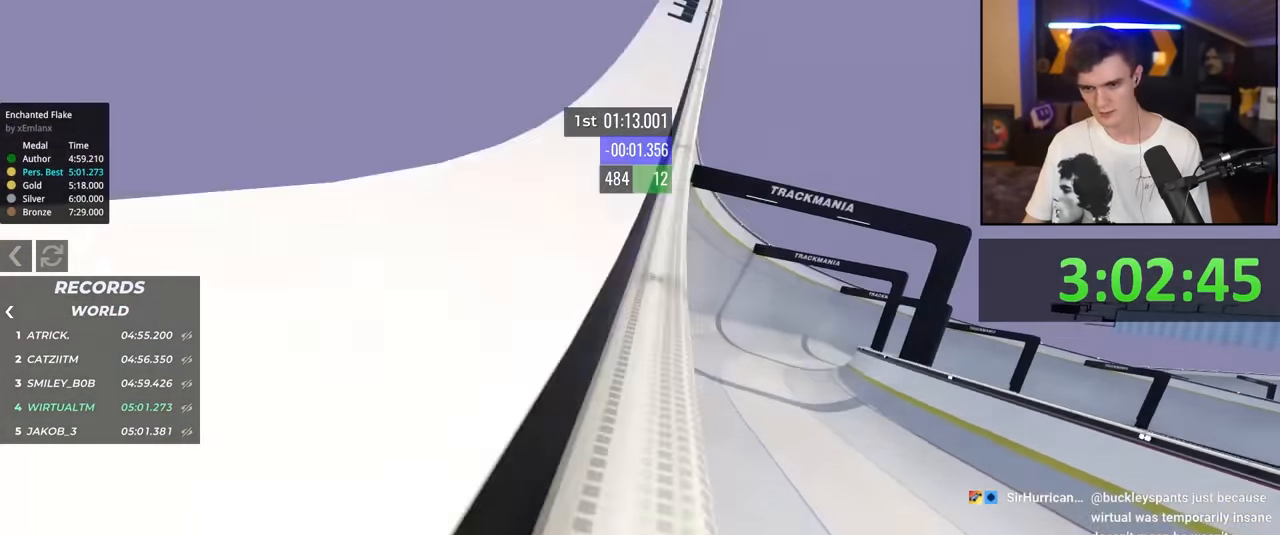
{"keys": ["right", "up"], "events": [[217, "right", "down"]]}
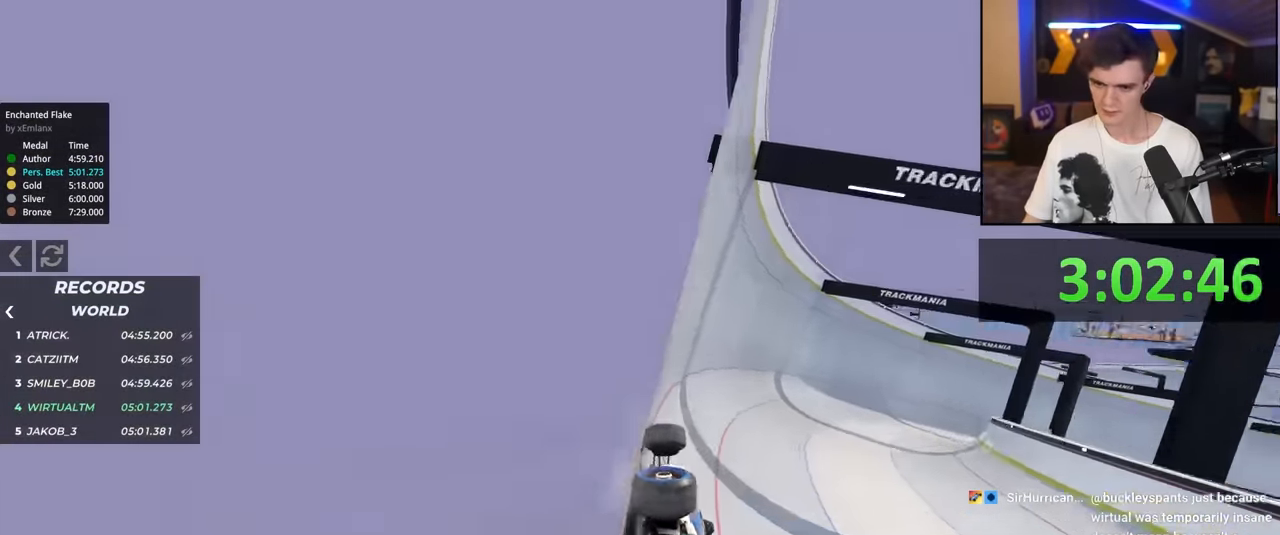
{"keys": ["up"], "events": [[100, "right", "up"], [333, "right", "down"], [383, "right", "up"]]}
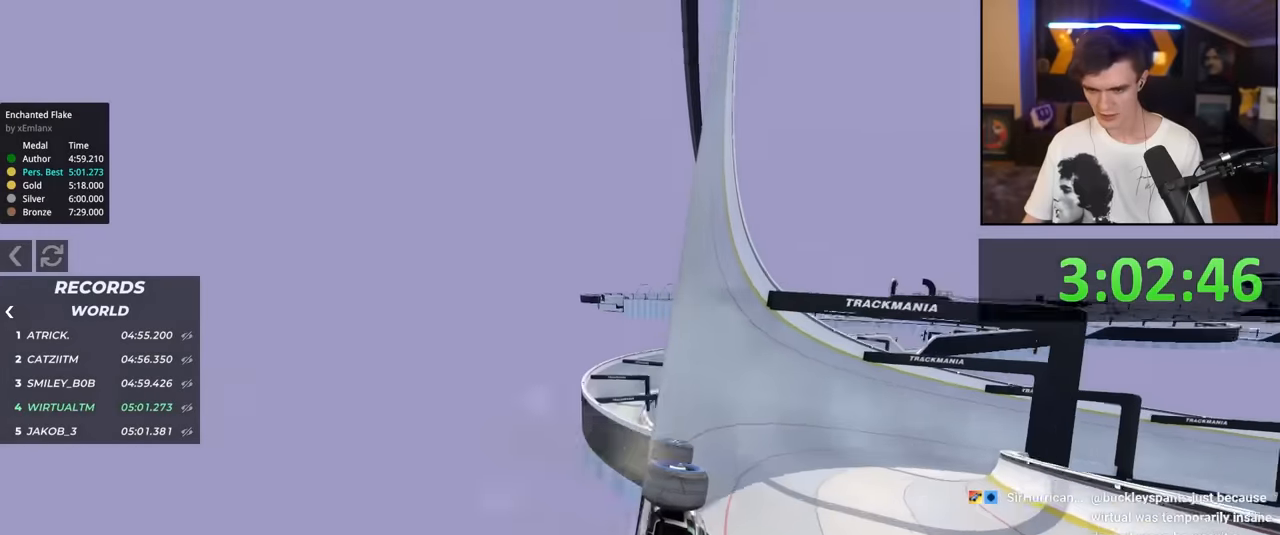
{"keys": ["right", "up"], "events": [[16, "right", "down"]]}
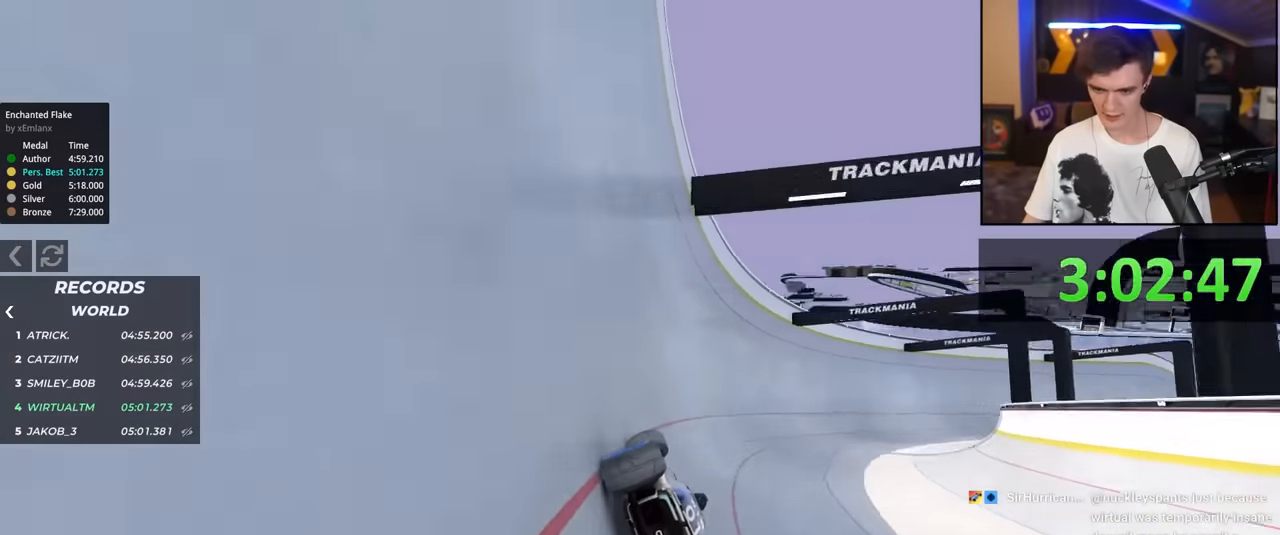
{"keys": ["right", "up"], "events": [[366, "right", "up"], [500, "right", "down"]]}
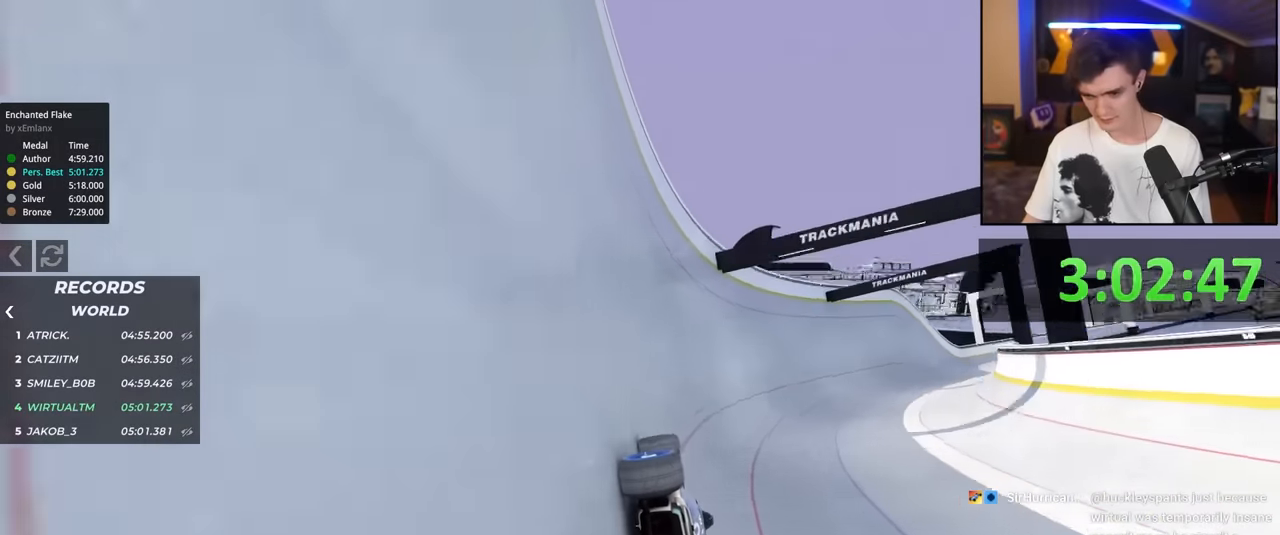
{"keys": ["right", "up"], "events": []}
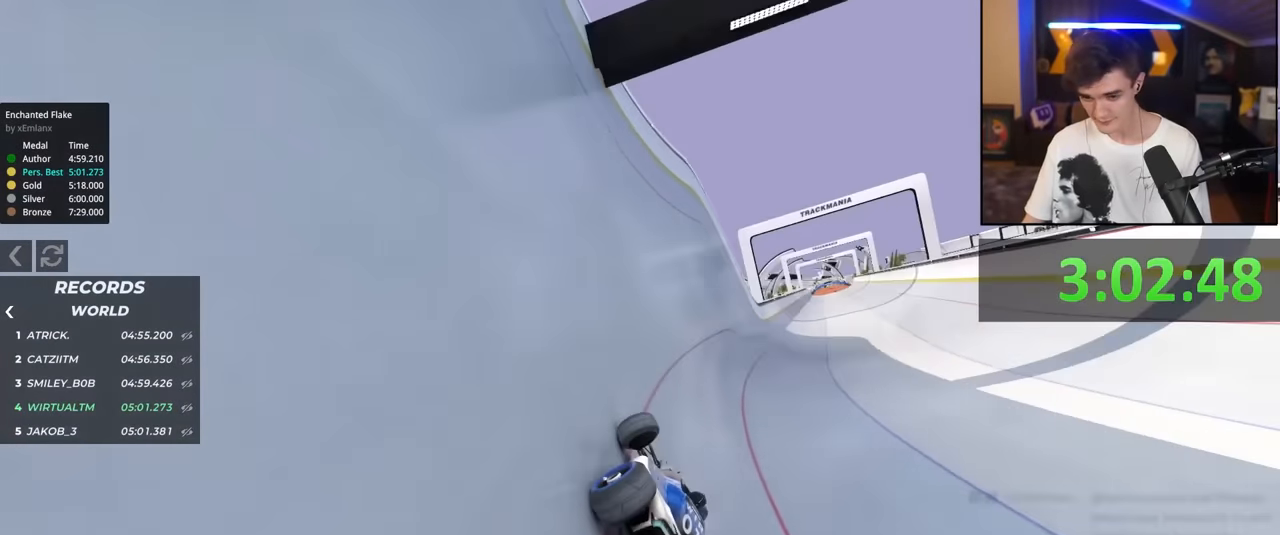
{"keys": ["left", "up"], "events": [[300, "right", "up"], [383, "left", "down"]]}
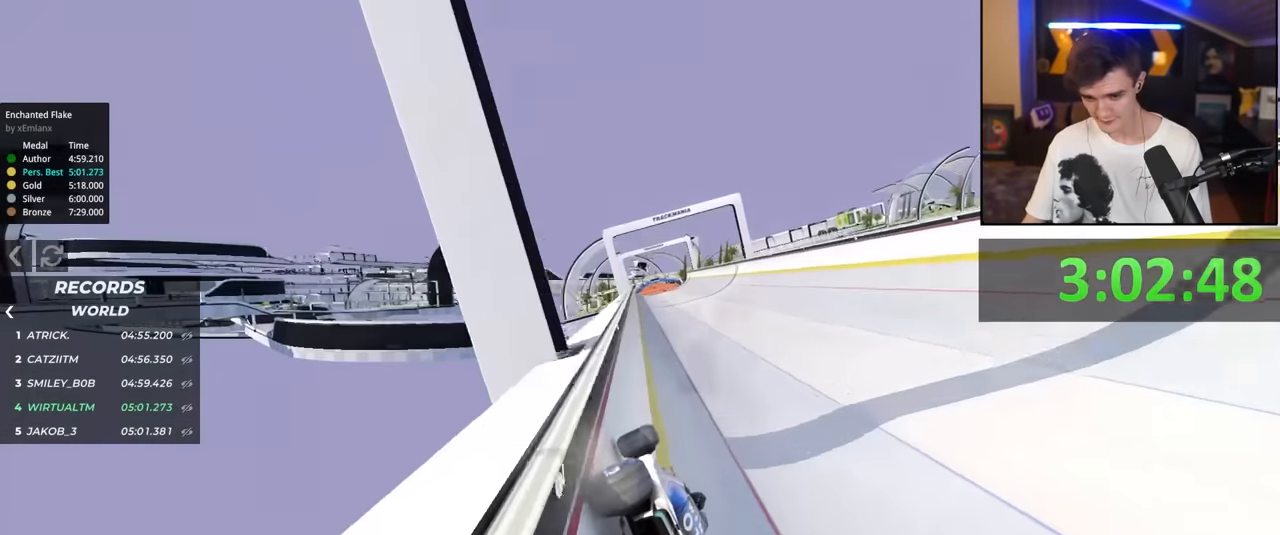
{"keys": ["right", "up"], "events": [[316, "left", "up"], [316, "right", "down"]]}
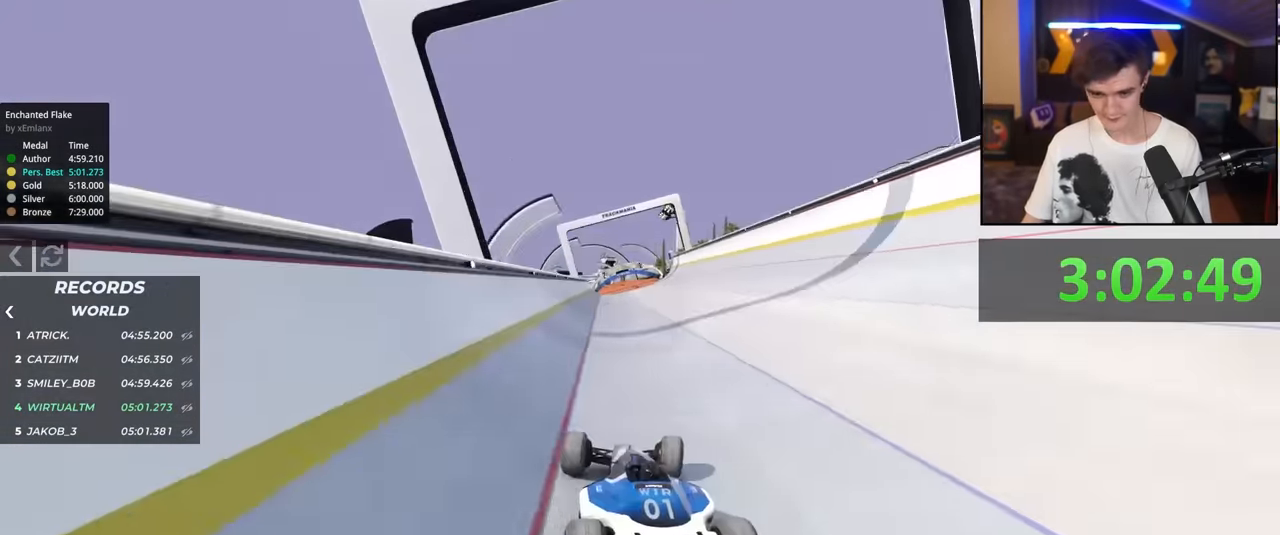
{"keys": ["up"], "events": [[150, "right", "up"], [416, "left", "down"], [466, "left", "up"]]}
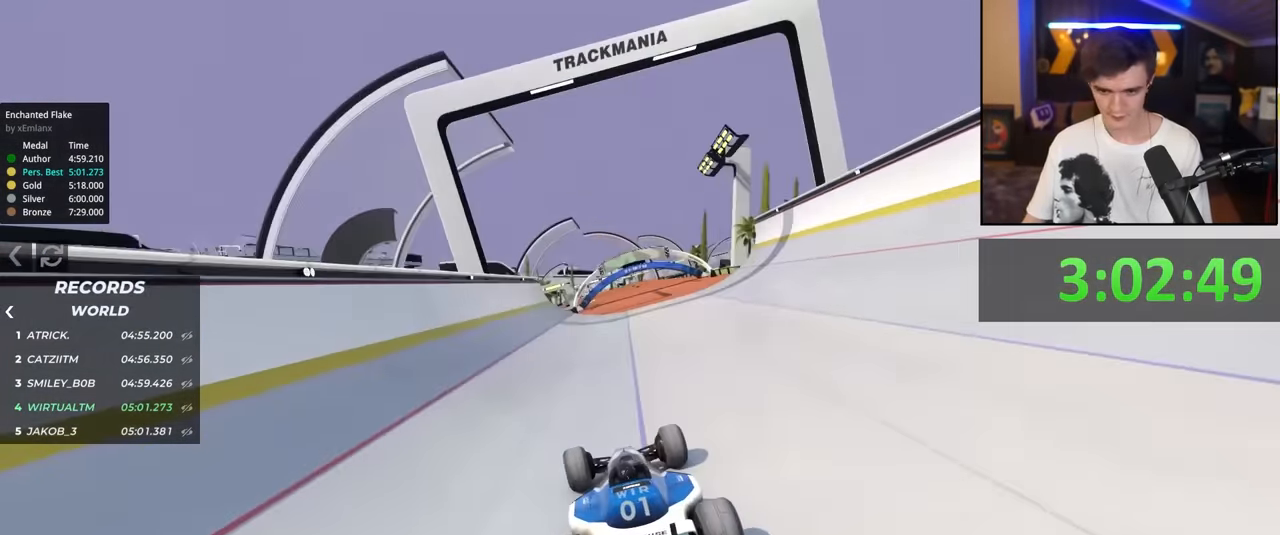
{"keys": ["up"], "events": []}
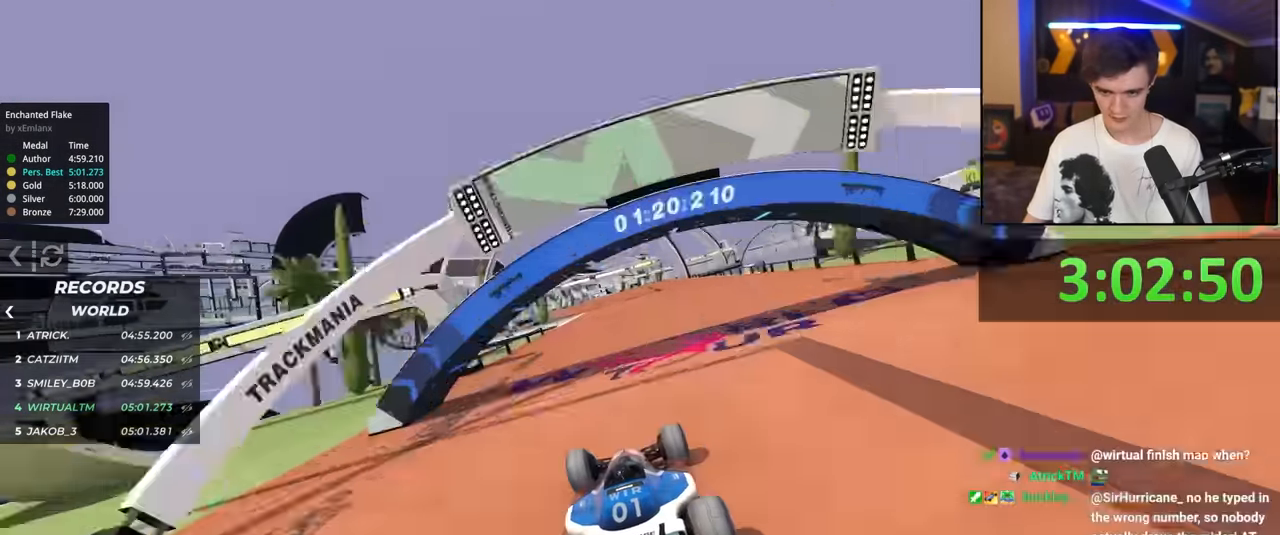
{"keys": ["up"], "events": [[266, "left", "down"], [316, "left", "up"]]}
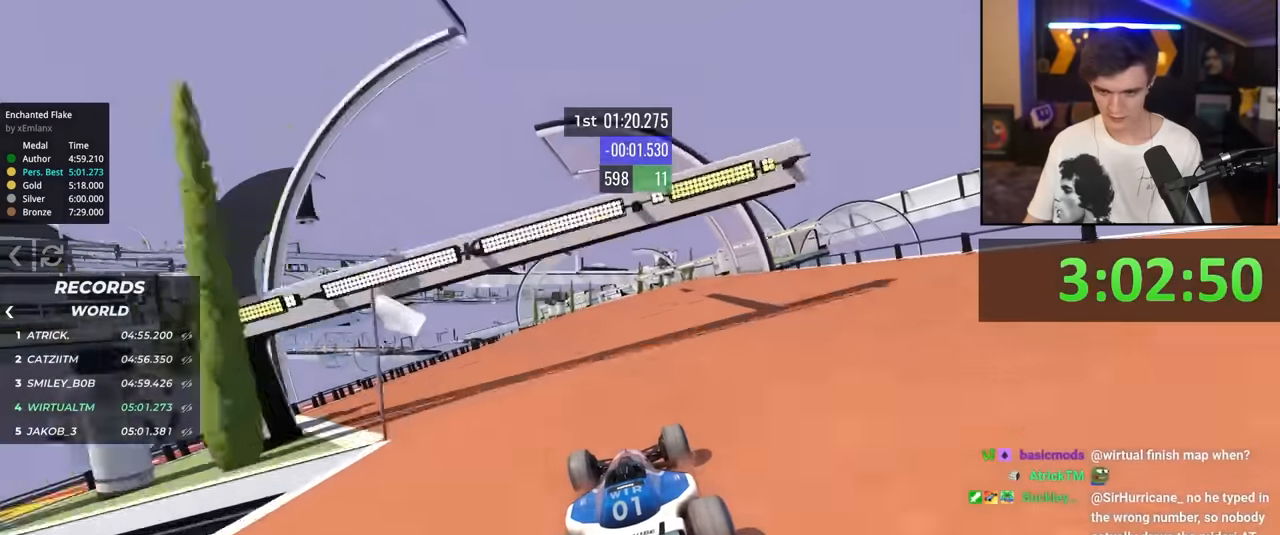
{"keys": ["up"], "events": []}
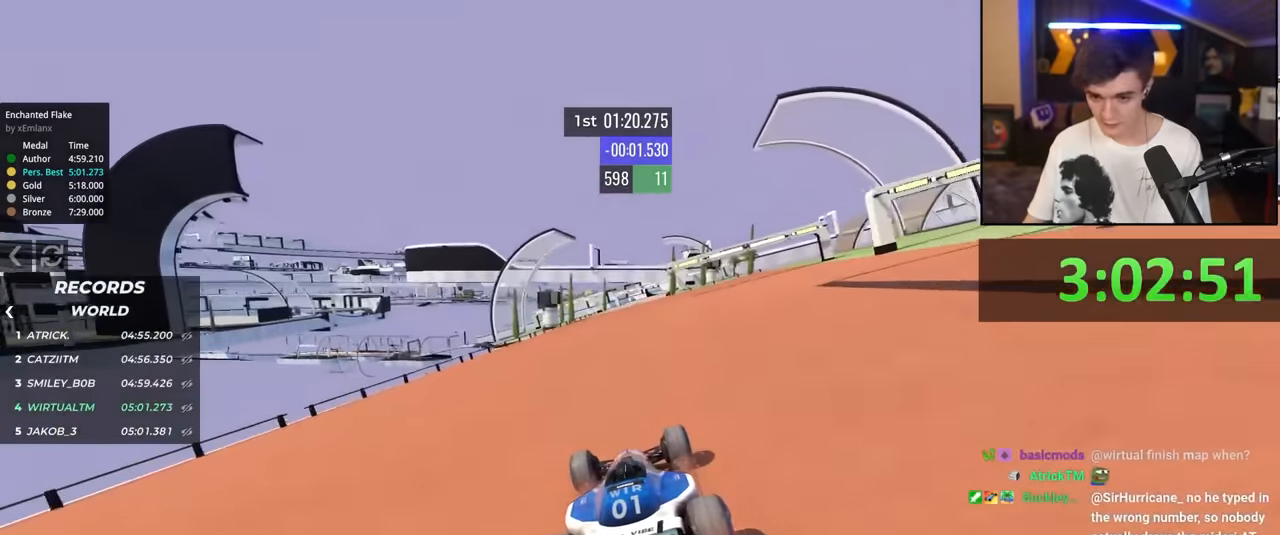
{"keys": ["up"], "events": [[66, "right", "down"], [166, "right", "up"]]}
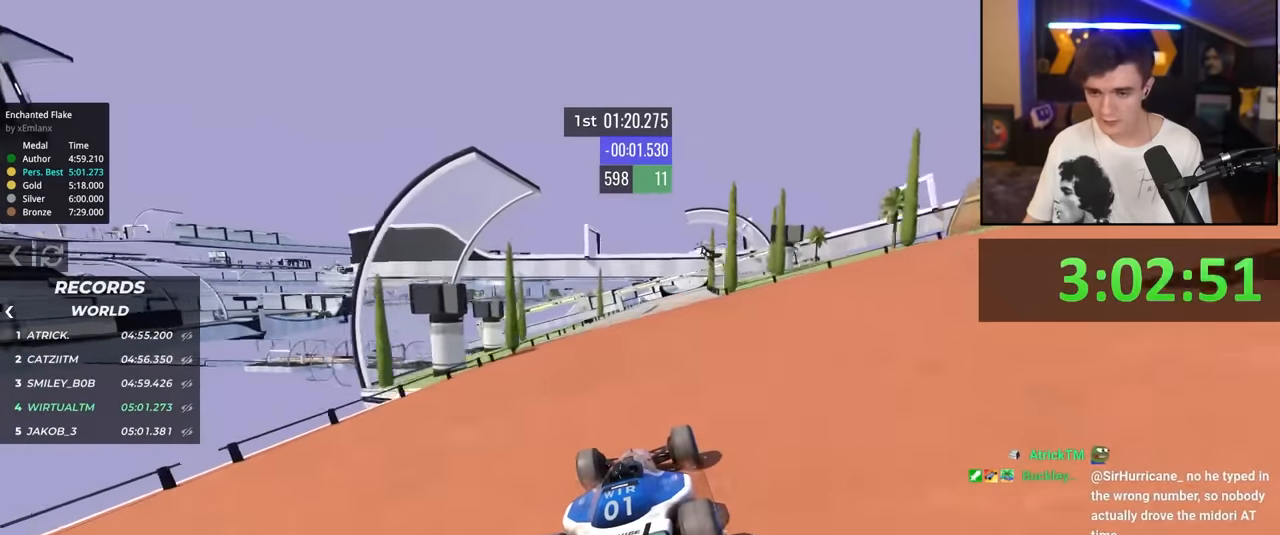
{"keys": ["right", "up"], "events": [[133, "right", "down"], [183, "right", "up"], [500, "right", "down"]]}
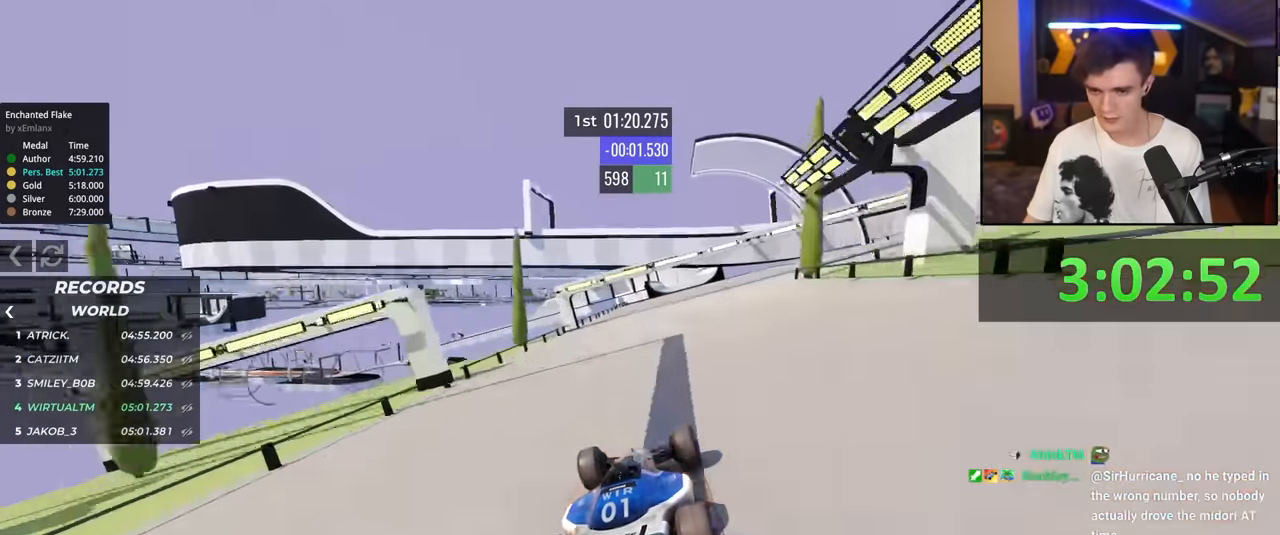
{"keys": ["up"], "events": [[50, "right", "up"], [283, "right", "down"], [333, "right", "up"]]}
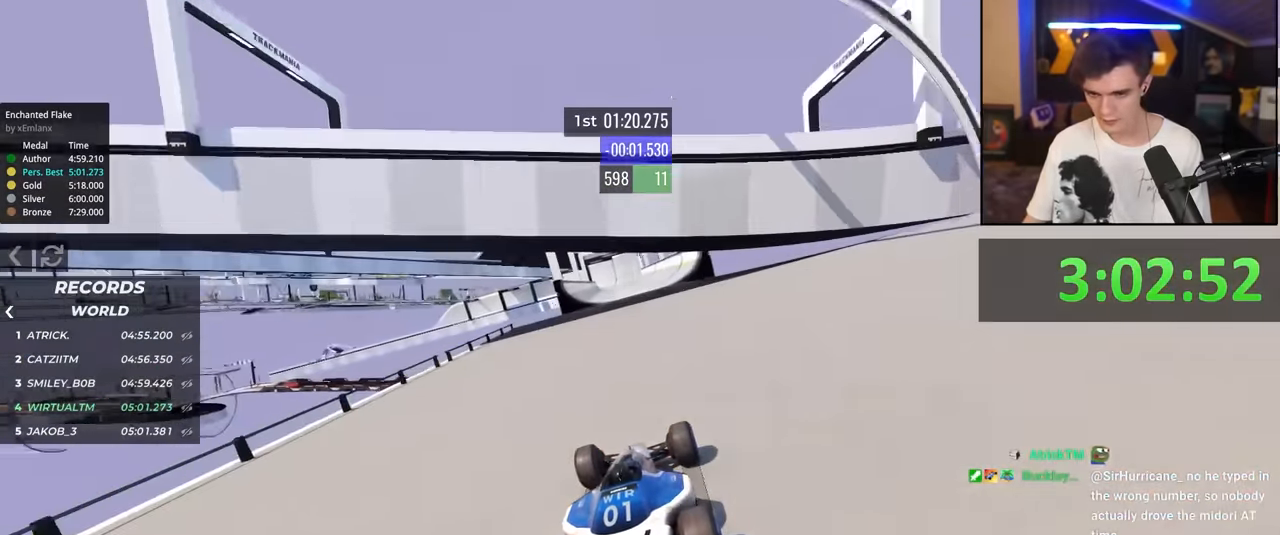
{"keys": ["up"], "events": []}
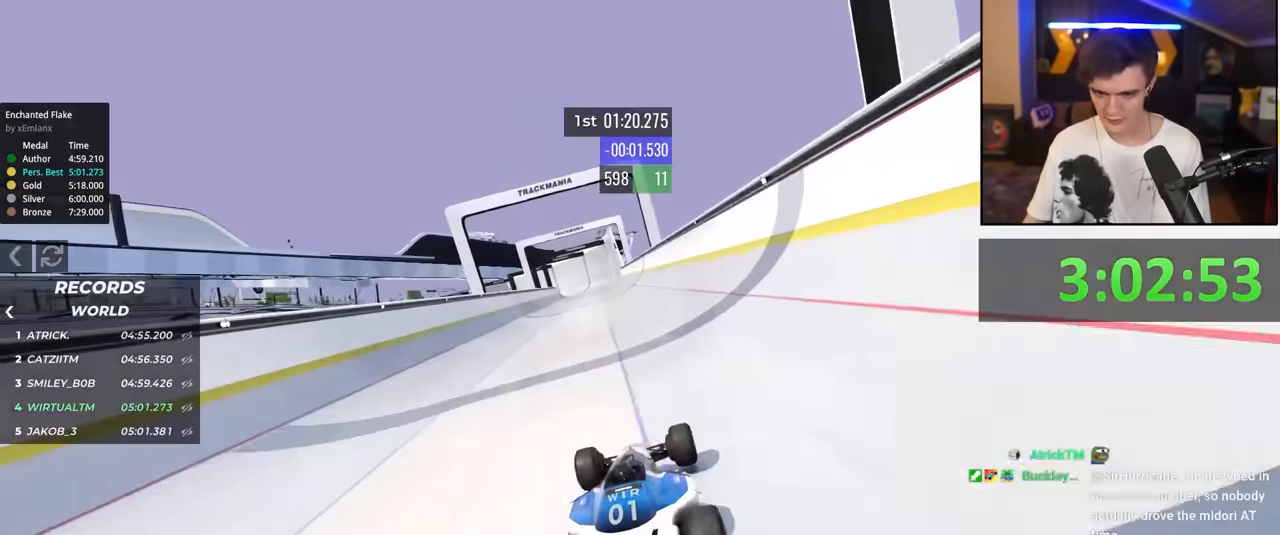
{"keys": ["up"], "events": [[83, "right", "down"], [216, "right", "up"], [366, "left", "down"], [450, "left", "up"]]}
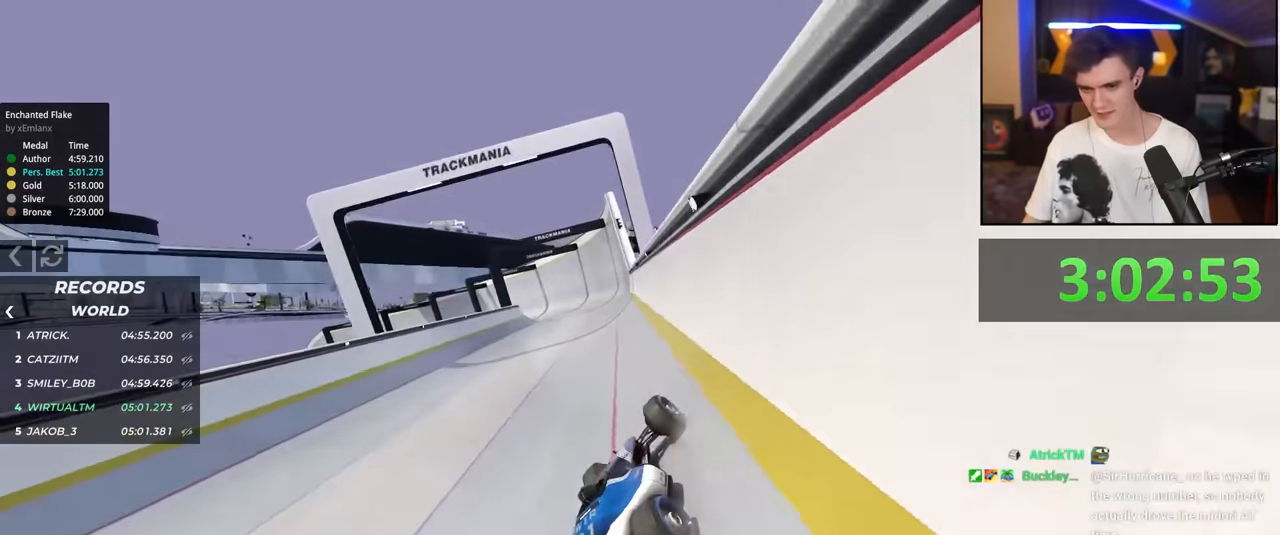
{"keys": ["left", "up"], "events": [[416, "left", "down"]]}
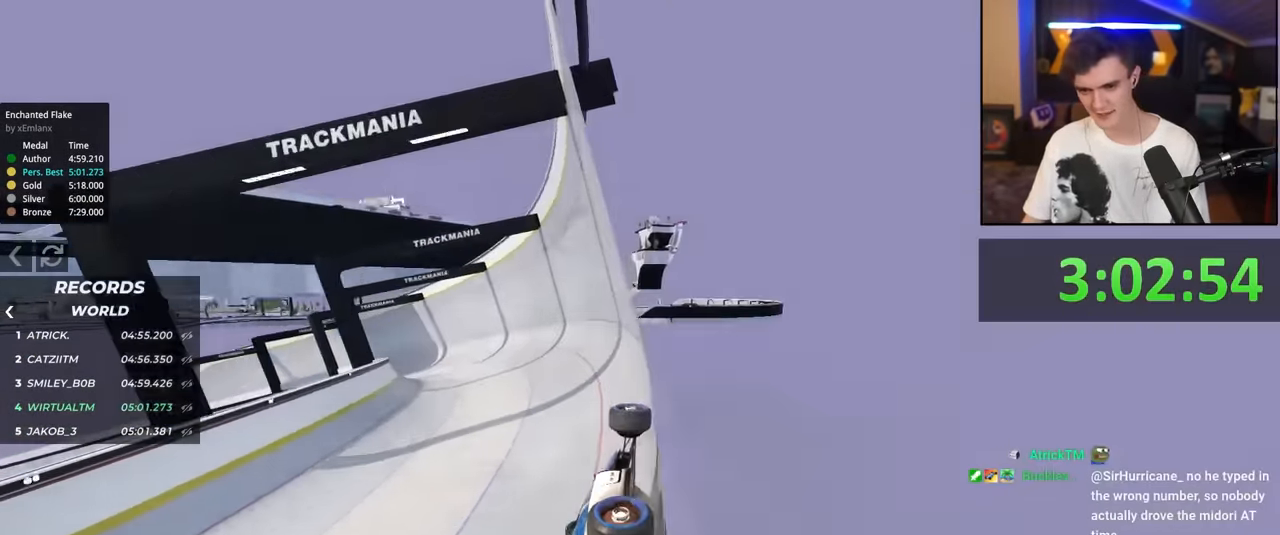
{"keys": ["up"], "events": [[350, "left", "up"]]}
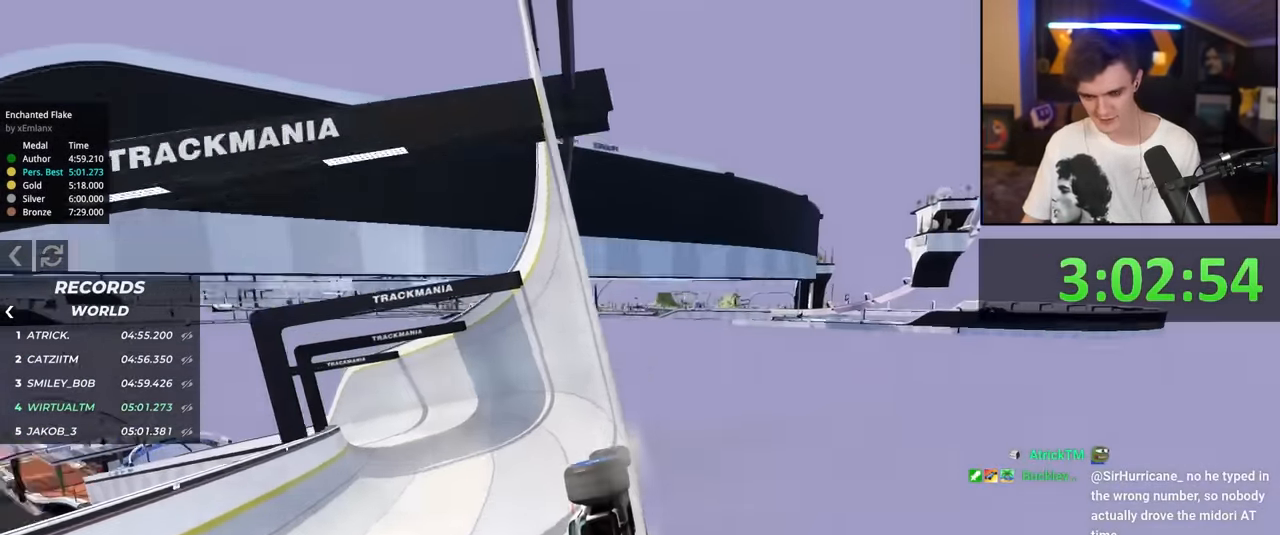
{"keys": ["left", "up"], "events": [[133, "left", "down"]]}
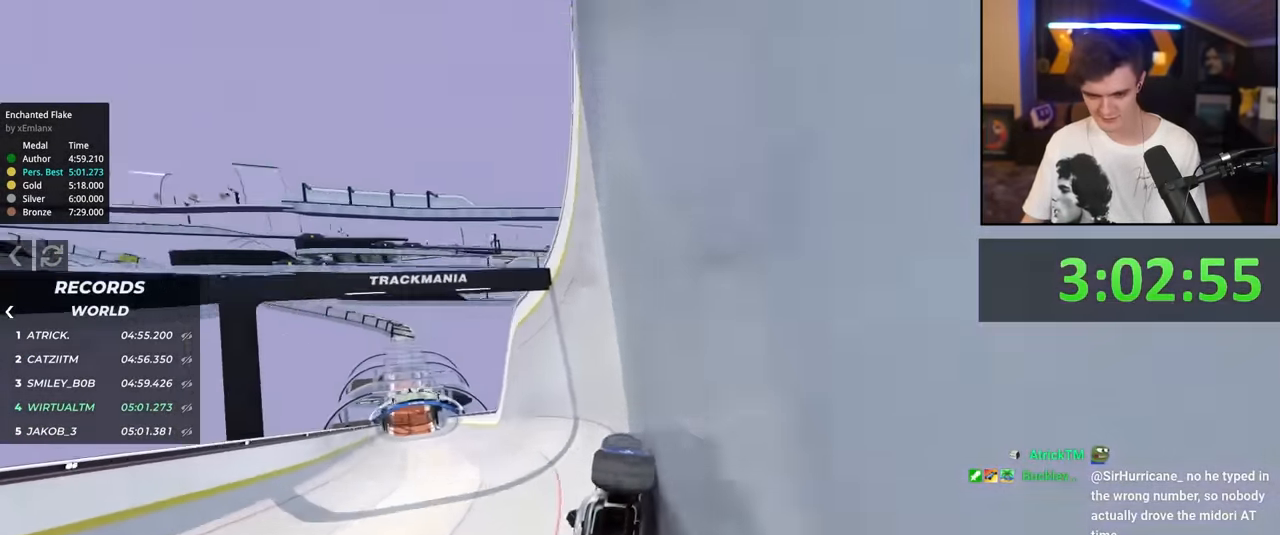
{"keys": ["up"], "events": [[283, "left", "up"]]}
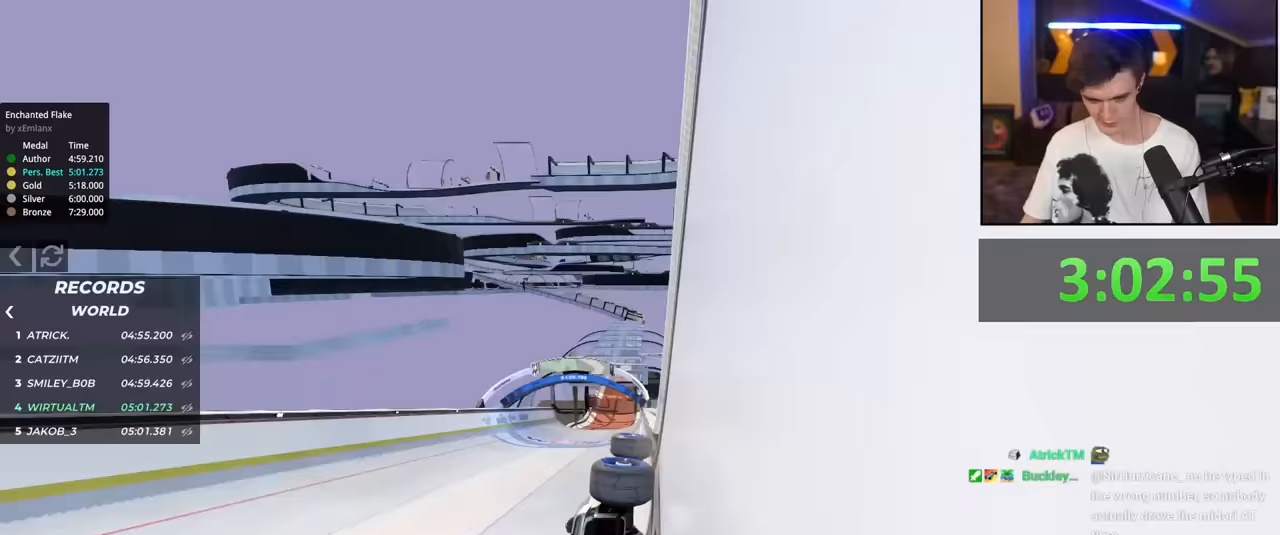
{"keys": ["up"], "events": [[300, "left", "down"], [483, "left", "up"]]}
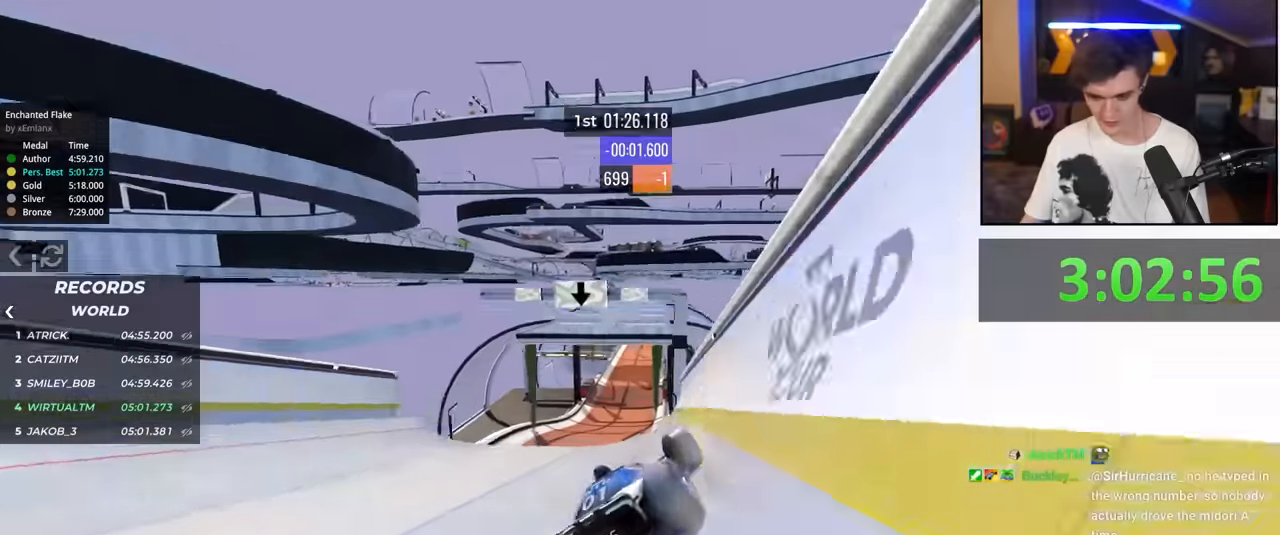
{"keys": ["right", "up"], "events": [[83, "right", "down"], [217, "right", "up"], [367, "right", "down"]]}
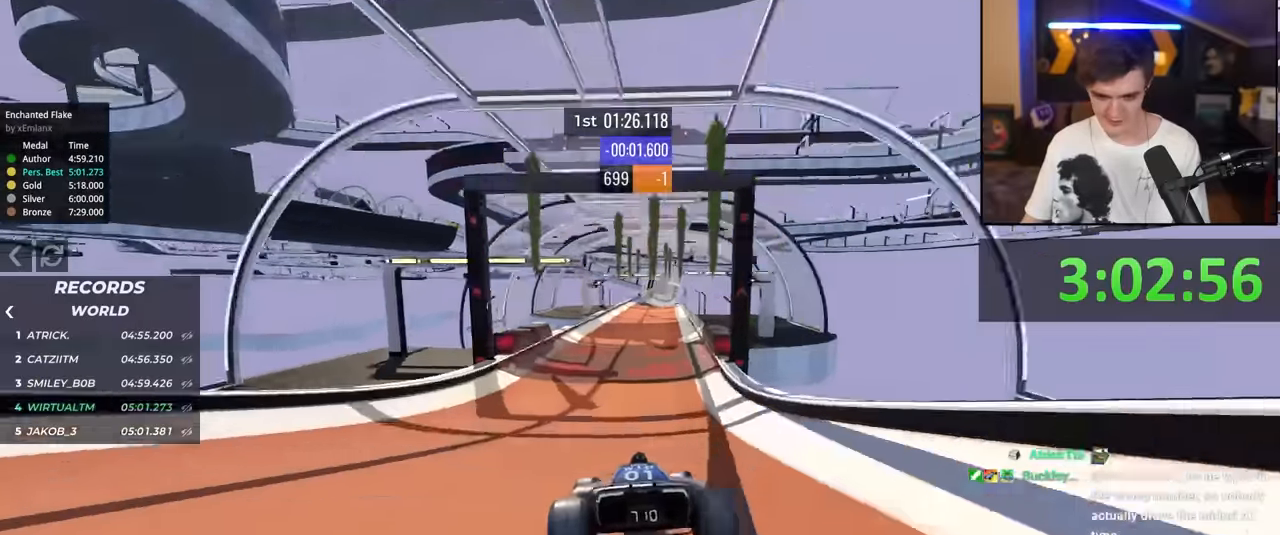
{"keys": ["up"], "events": [[100, "right", "up"]]}
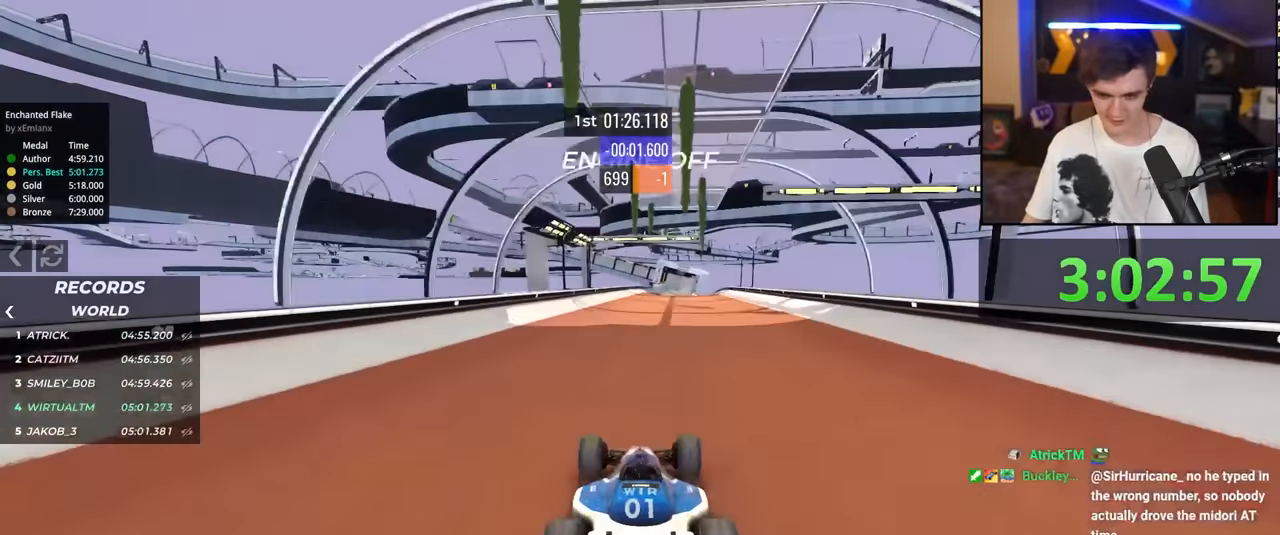
{"keys": ["up"], "events": [[117, "right", "down"], [250, "right", "up"]]}